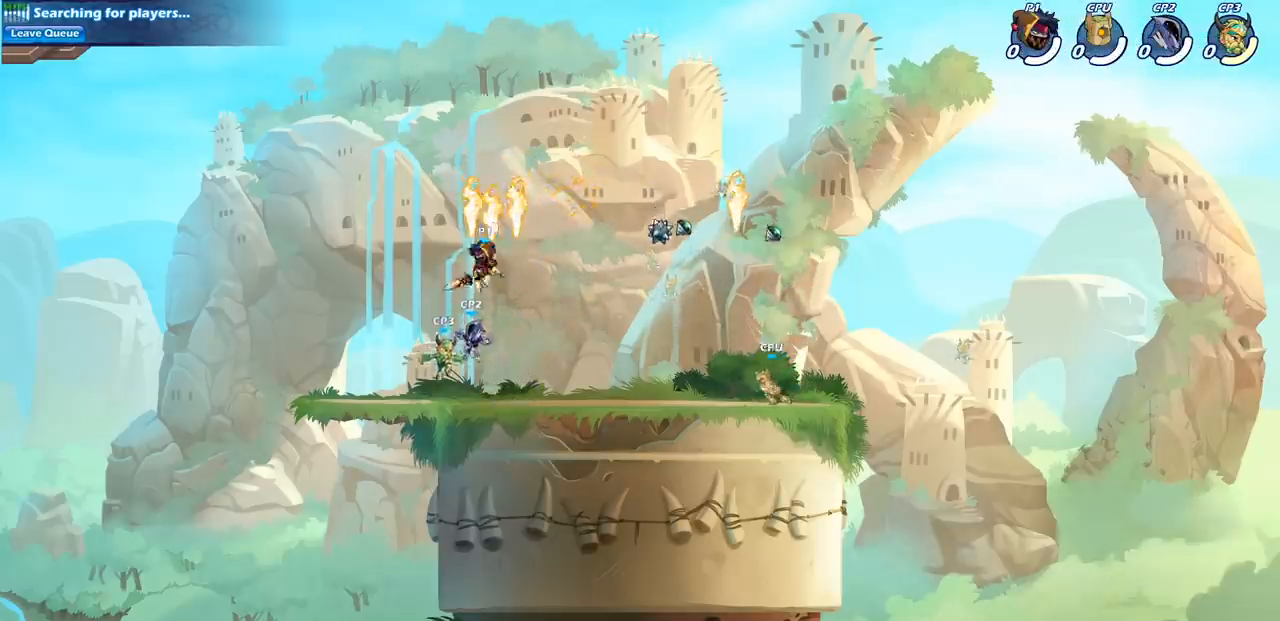
Gameplay with a controller (PlayStation layout); each line is a JSON object with the inputs held at the frame after it. "events" lists button and stick changes between this image and that frame as [ms after this image, input, new state], when the widget could be followed in between. Not read: L3 R1 R3 right_stick.
{"buttons": [], "left_stick": "center", "events": [[250, "left_stick", "up-right"], [383, "left_stick", "center"], [400, "SQUARE", "down"], [483, "SQUARE", "up"]]}
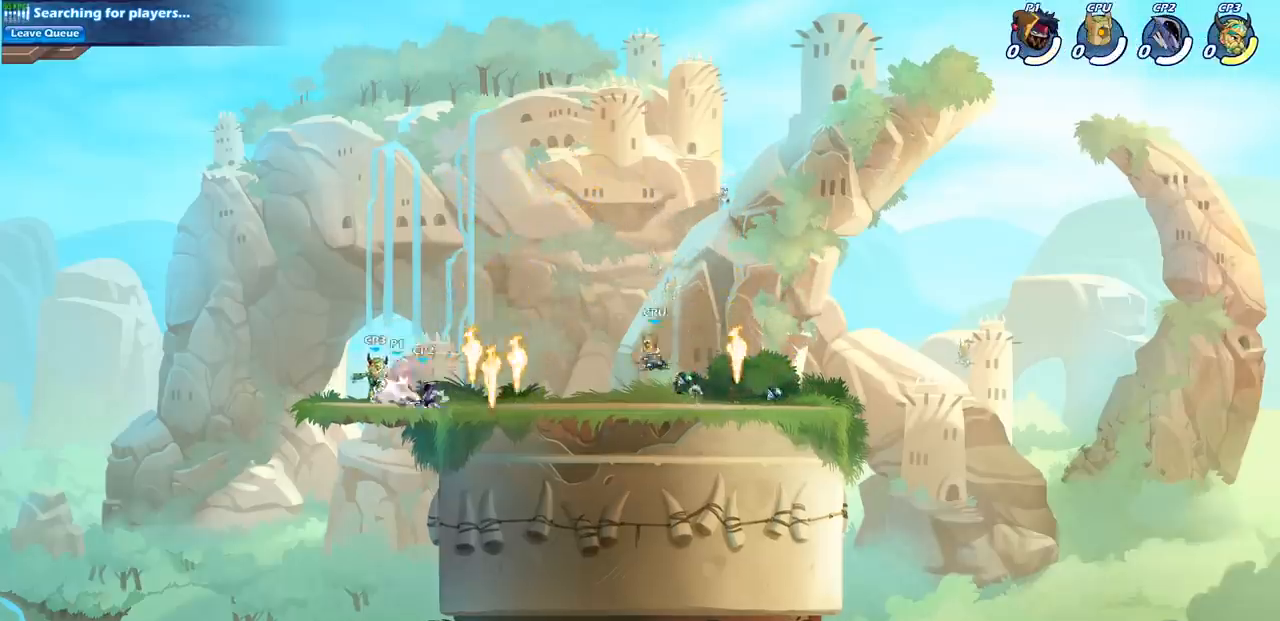
{"buttons": [], "left_stick": "up-right", "events": [[83, "SQUARE", "down"], [183, "SQUARE", "up"], [267, "SQUARE", "down"], [350, "SQUARE", "up"], [433, "left_stick", "up-right"]]}
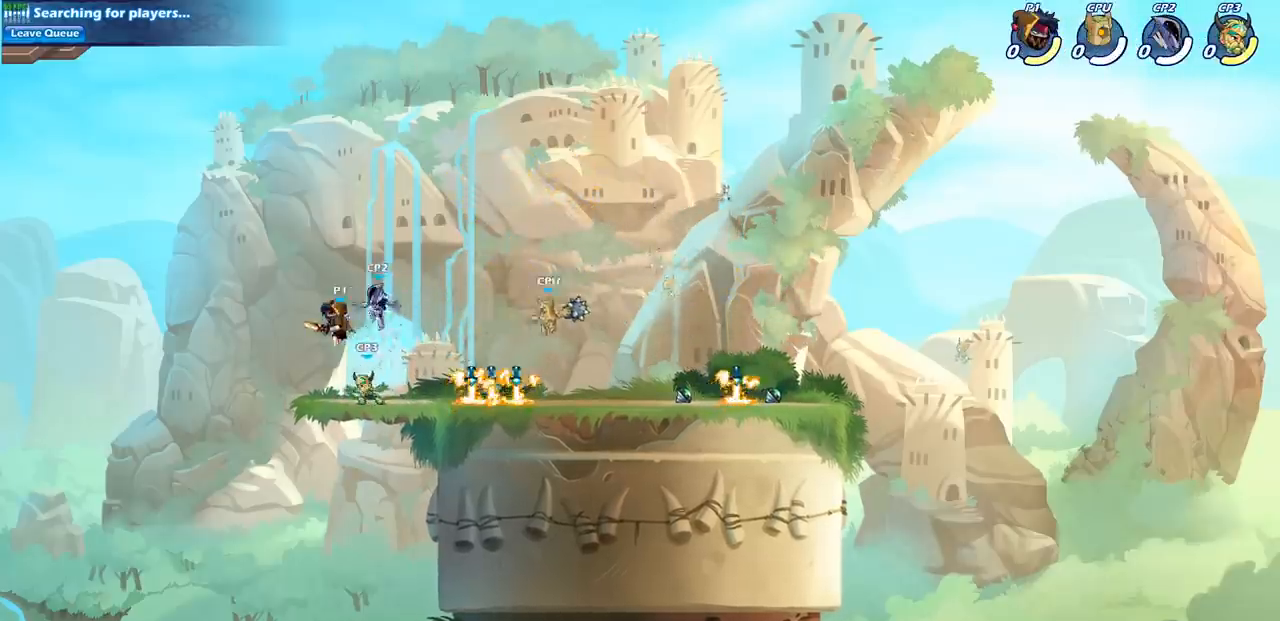
{"buttons": [], "left_stick": "down-right", "events": [[100, "R2", "down"], [433, "R2", "up"], [450, "left_stick", "down-right"]]}
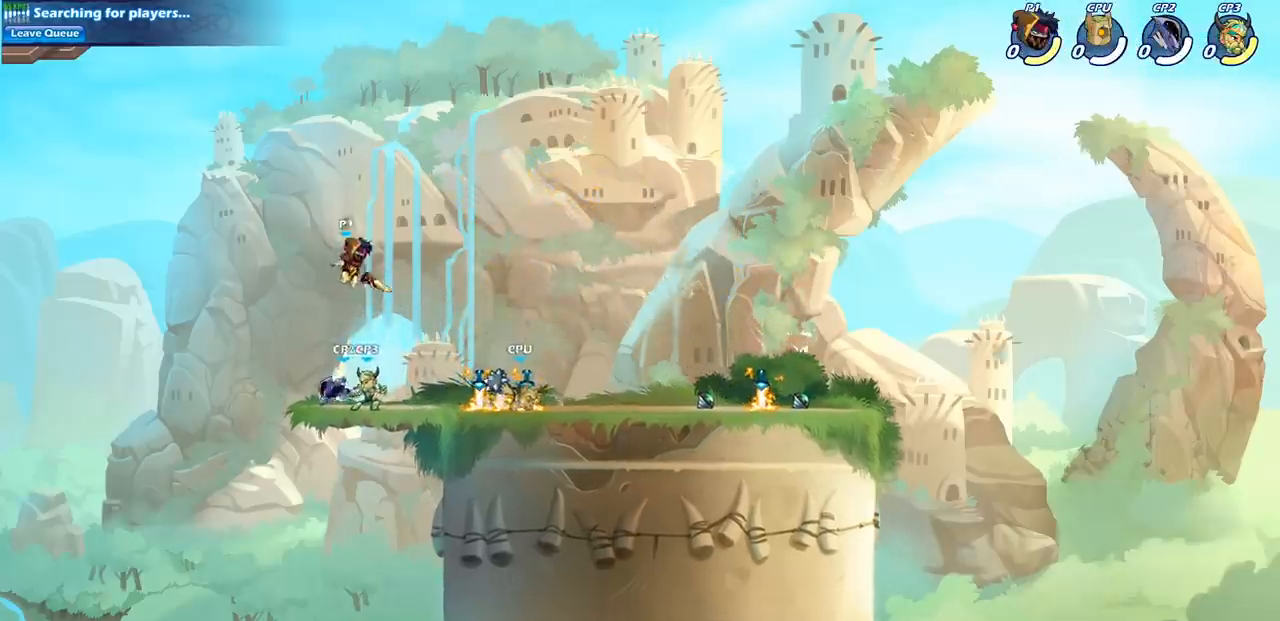
{"buttons": [], "left_stick": "up-right", "events": [[50, "left_stick", "down-left"], [100, "SQUARE", "down"], [267, "SQUARE", "up"], [450, "left_stick", "up-left"], [500, "left_stick", "up-right"]]}
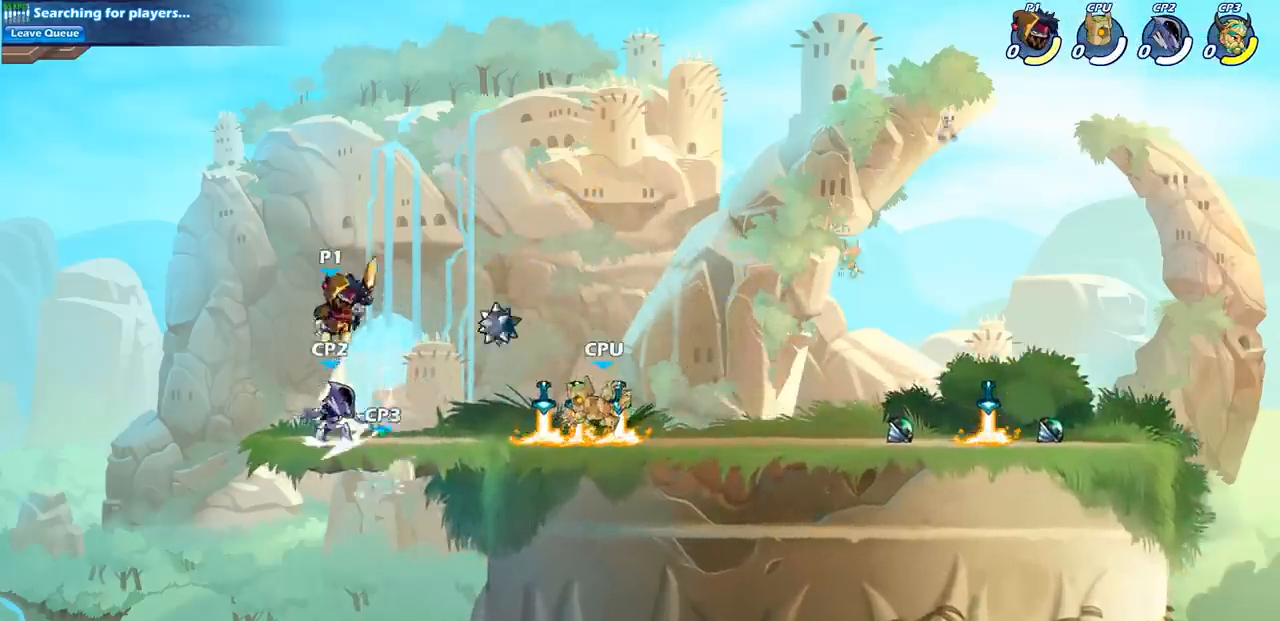
{"buttons": ["CIRCLE"], "left_stick": "down", "events": [[133, "CROSS", "down"], [283, "CROSS", "up"], [300, "left_stick", "down"], [367, "CIRCLE", "down"]]}
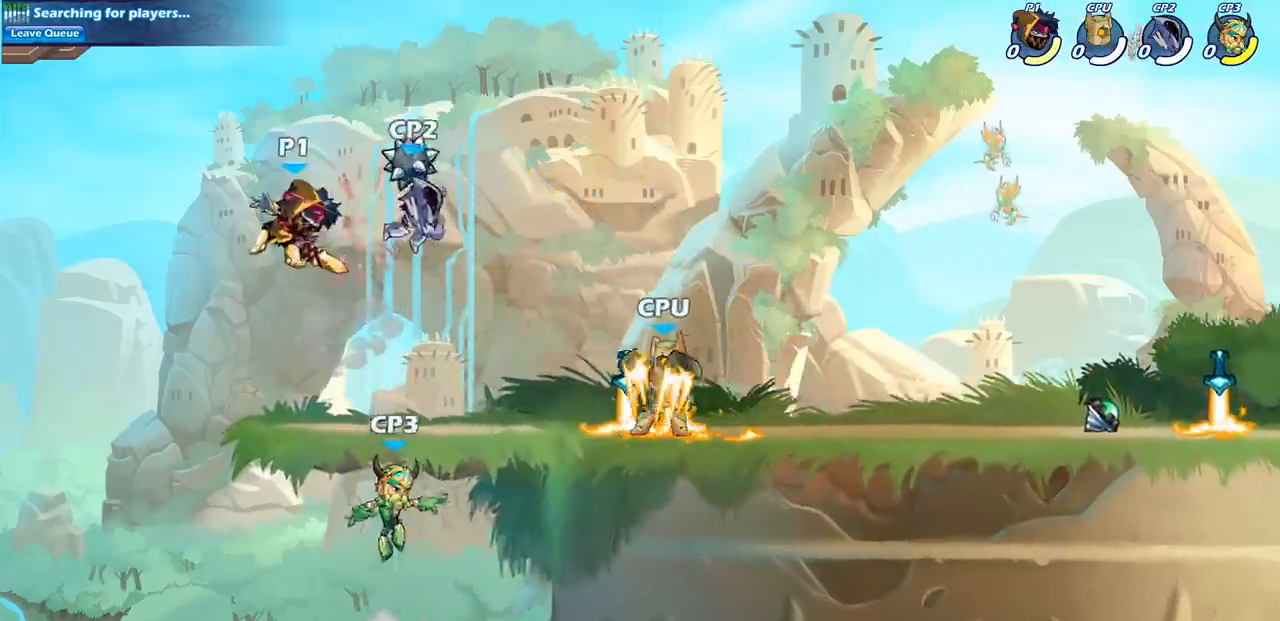
{"buttons": [], "left_stick": "up-right", "events": [[33, "CIRCLE", "up"], [100, "left_stick", "right"], [317, "left_stick", "up-right"], [333, "CIRCLE", "down"], [433, "CIRCLE", "up"]]}
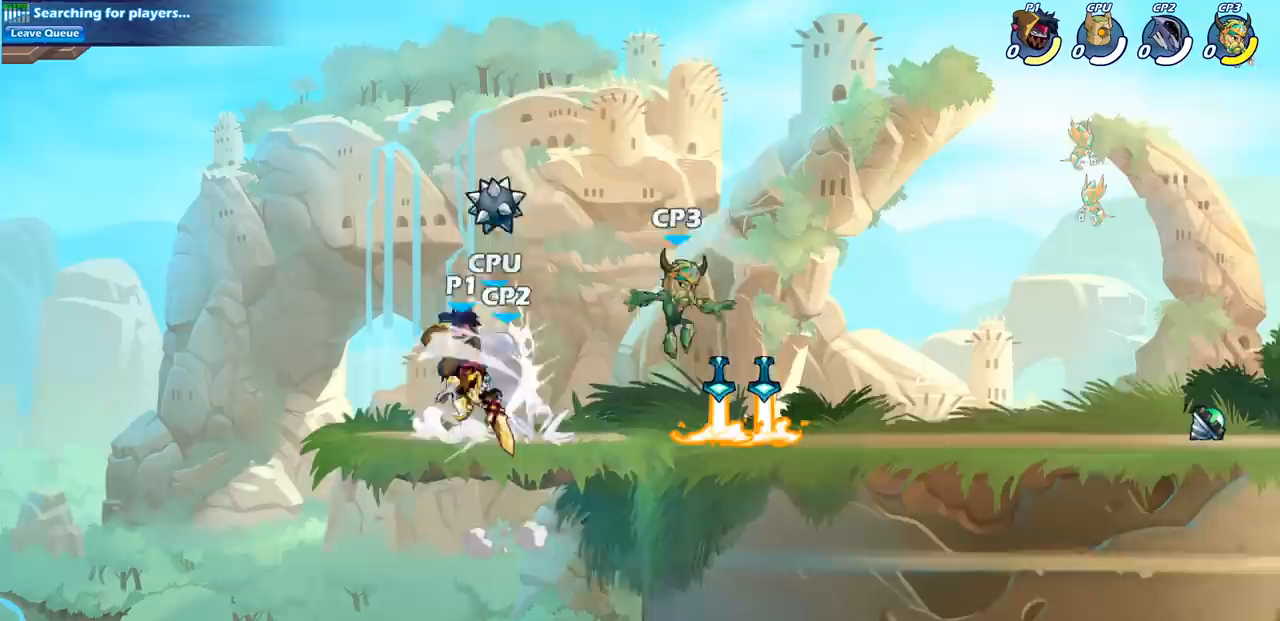
{"buttons": [], "left_stick": "up-right", "events": []}
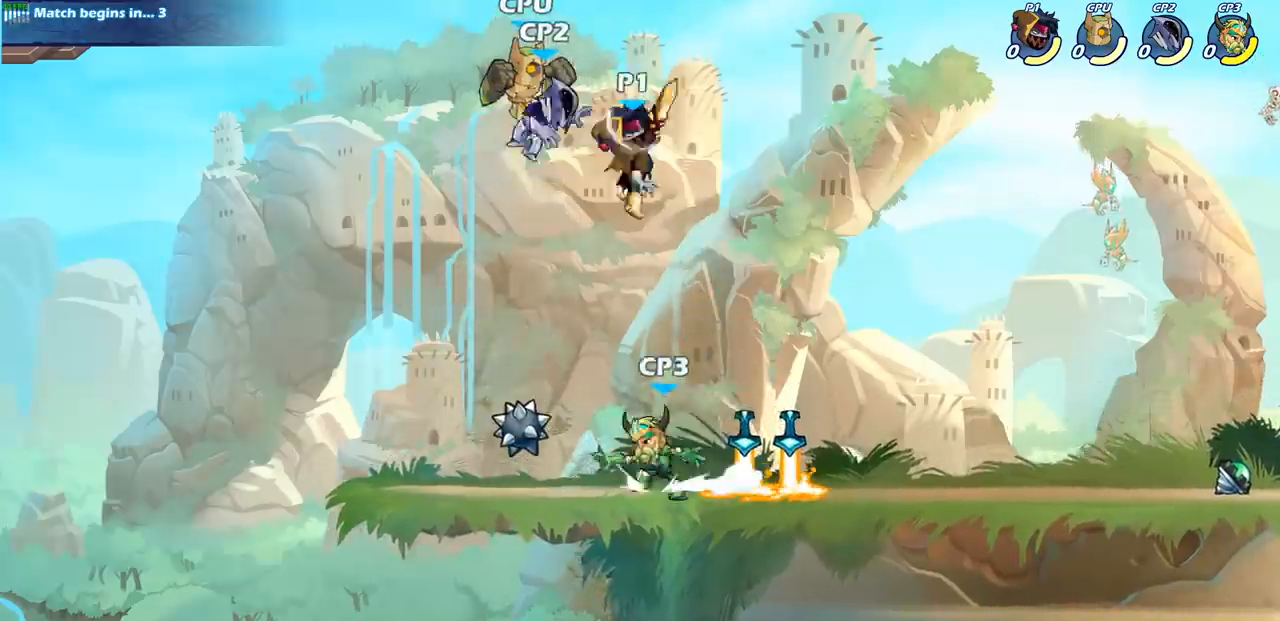
{"buttons": [], "left_stick": "center", "events": [[133, "left_stick", "down-right"], [217, "left_stick", "down-left"], [283, "left_stick", "left"], [333, "SQUARE", "down"], [417, "SQUARE", "up"], [467, "left_stick", "center"]]}
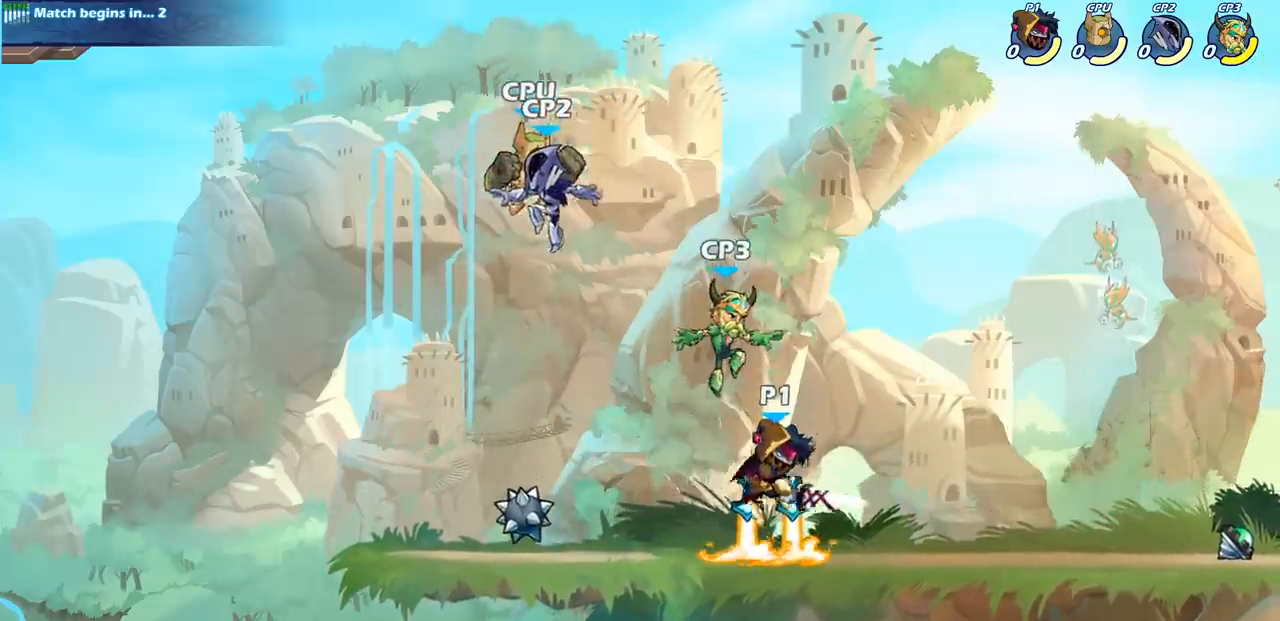
{"buttons": [], "left_stick": "center", "events": []}
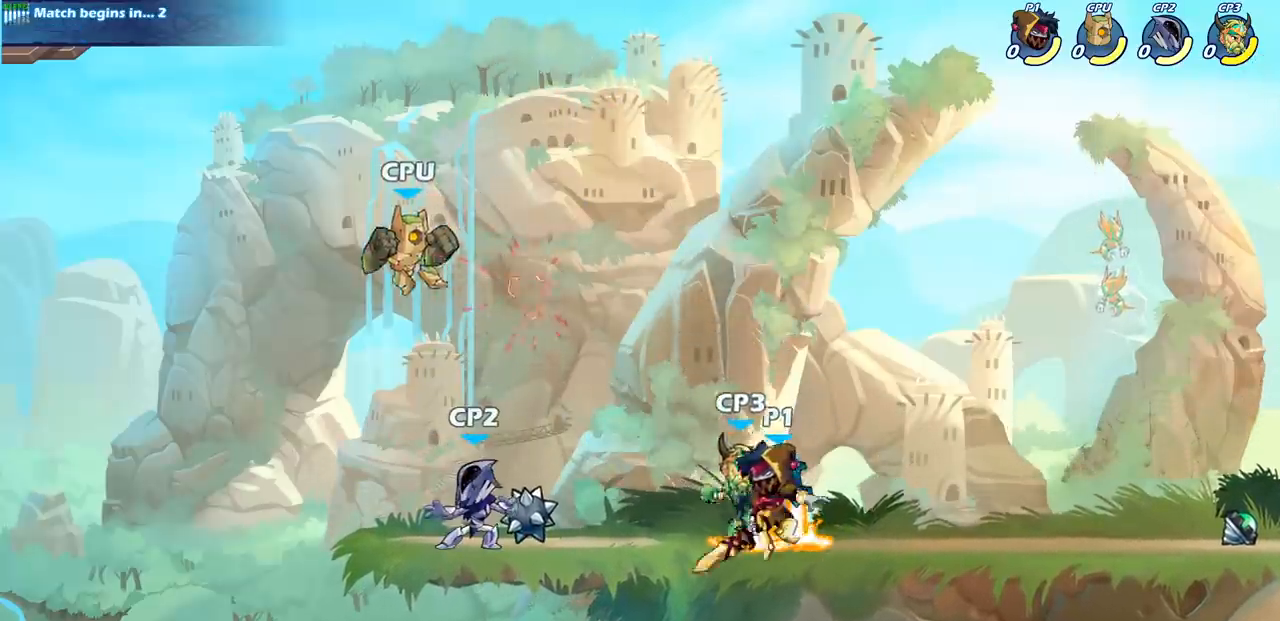
{"buttons": [], "left_stick": "center", "events": [[33, "SQUARE", "down"], [117, "SQUARE", "up"], [217, "SQUARE", "down"], [300, "SQUARE", "up"], [400, "SQUARE", "down"], [467, "SQUARE", "up"]]}
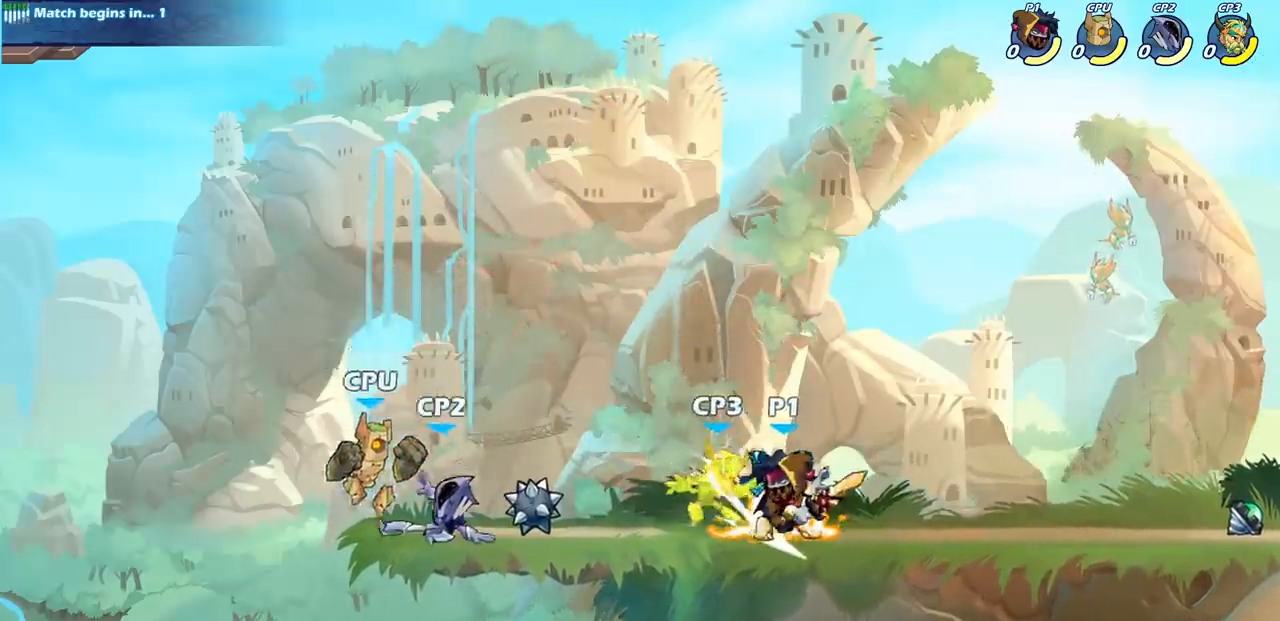
{"buttons": ["SQUARE", "R2"], "left_stick": "down-left", "events": [[83, "SQUARE", "down"], [183, "SQUARE", "up"], [267, "left_stick", "left"], [367, "R2", "down"], [400, "left_stick", "down-left"], [417, "SQUARE", "down"]]}
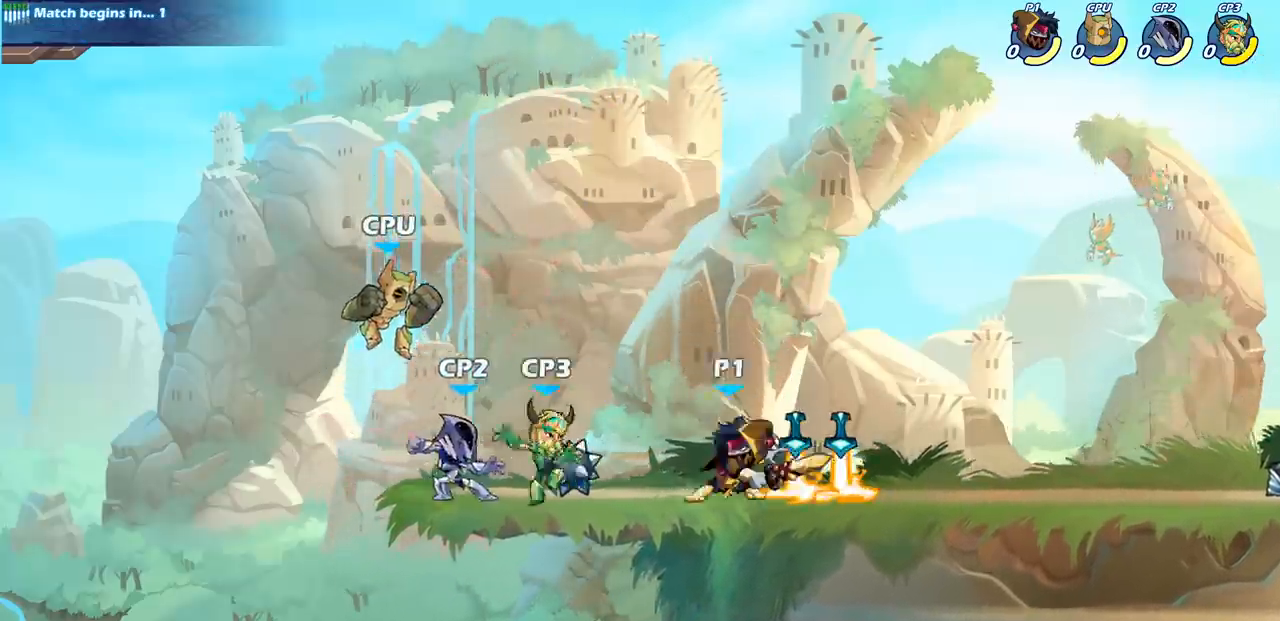
{"buttons": ["CROSS", "SQUARE"], "left_stick": "down-left", "events": [[17, "R2", "up"], [33, "SQUARE", "up"], [83, "left_stick", "center"], [350, "left_stick", "down-left"], [400, "CROSS", "down"], [450, "SQUARE", "down"]]}
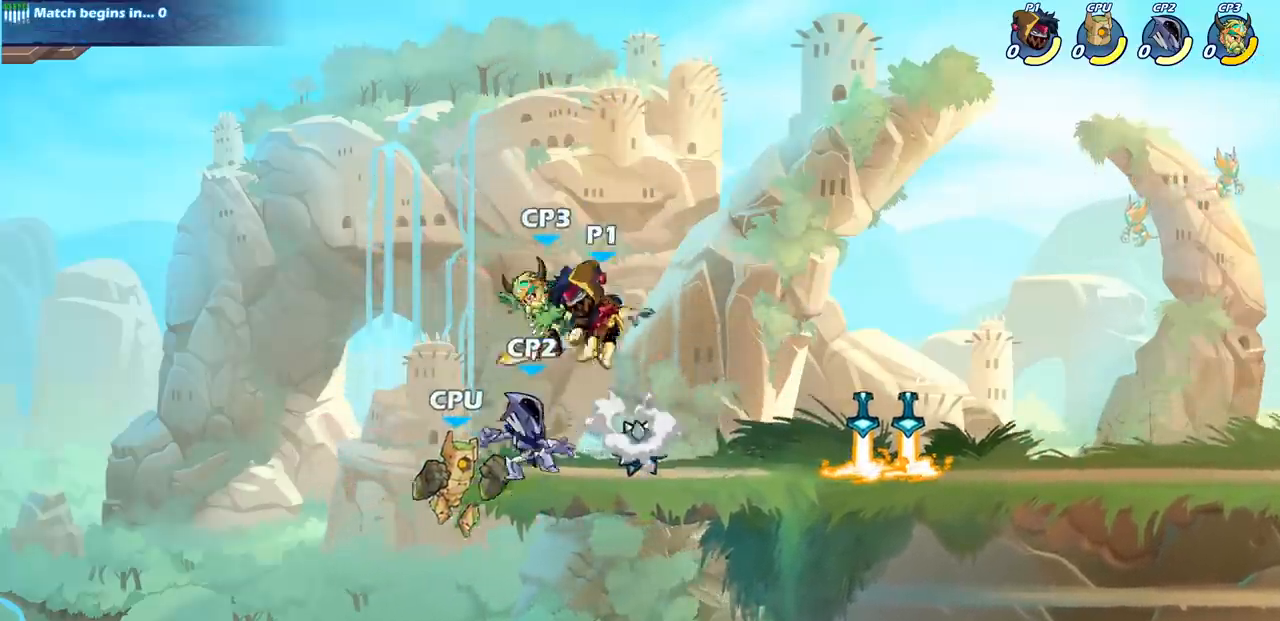
{"buttons": ["CROSS"], "left_stick": "right", "events": [[33, "CROSS", "up"], [33, "SQUARE", "up"], [150, "left_stick", "right"], [433, "CROSS", "down"]]}
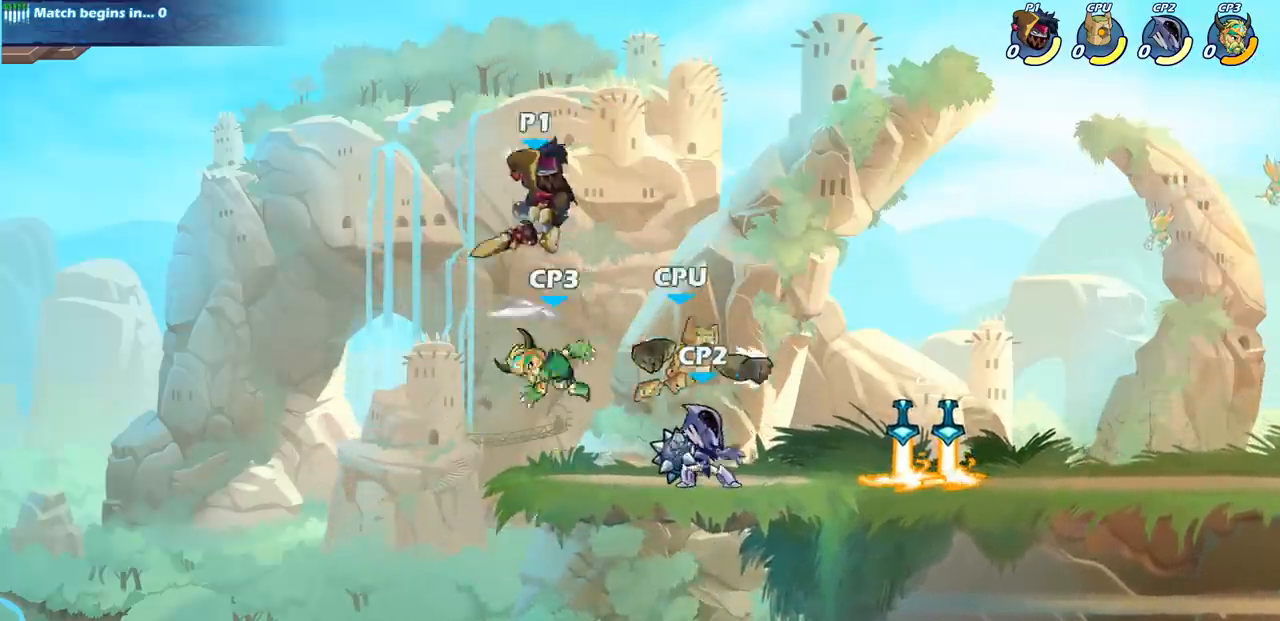
{"buttons": [], "left_stick": "center", "events": [[17, "CIRCLE", "down"], [17, "CROSS", "up"], [17, "left_stick", "down"], [500, "CIRCLE", "up"], [500, "left_stick", "center"]]}
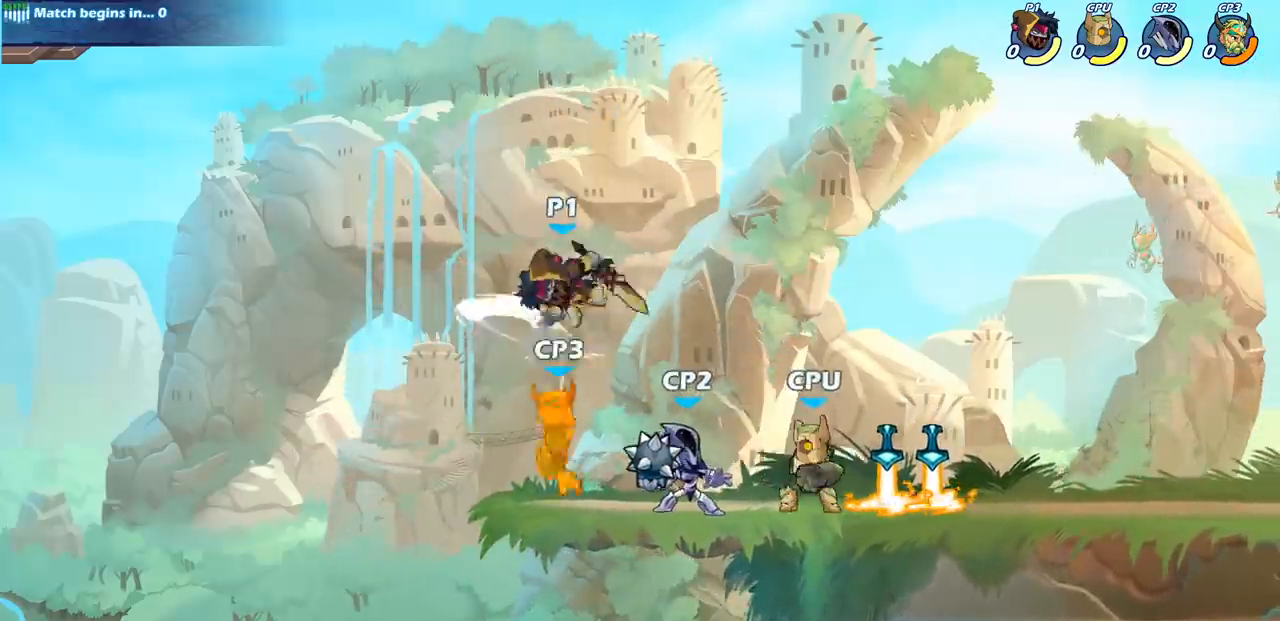
{"buttons": [], "left_stick": "right", "events": [[183, "CIRCLE", "down"], [283, "CIRCLE", "up"], [383, "left_stick", "right"]]}
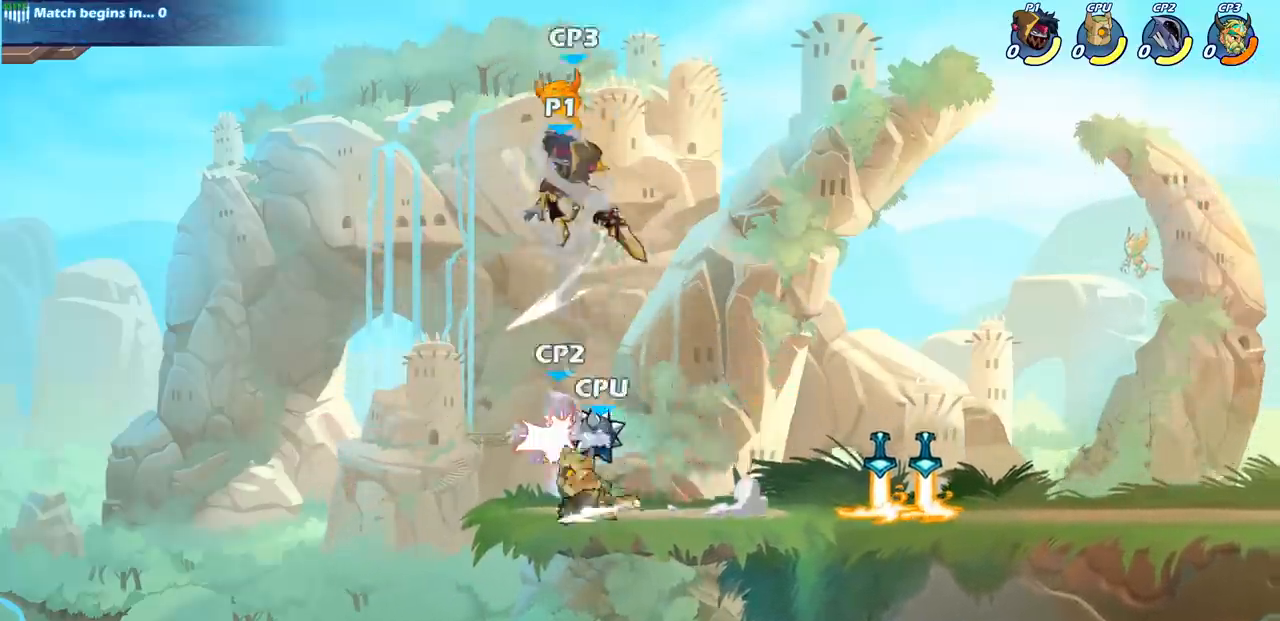
{"buttons": [], "left_stick": "right", "events": []}
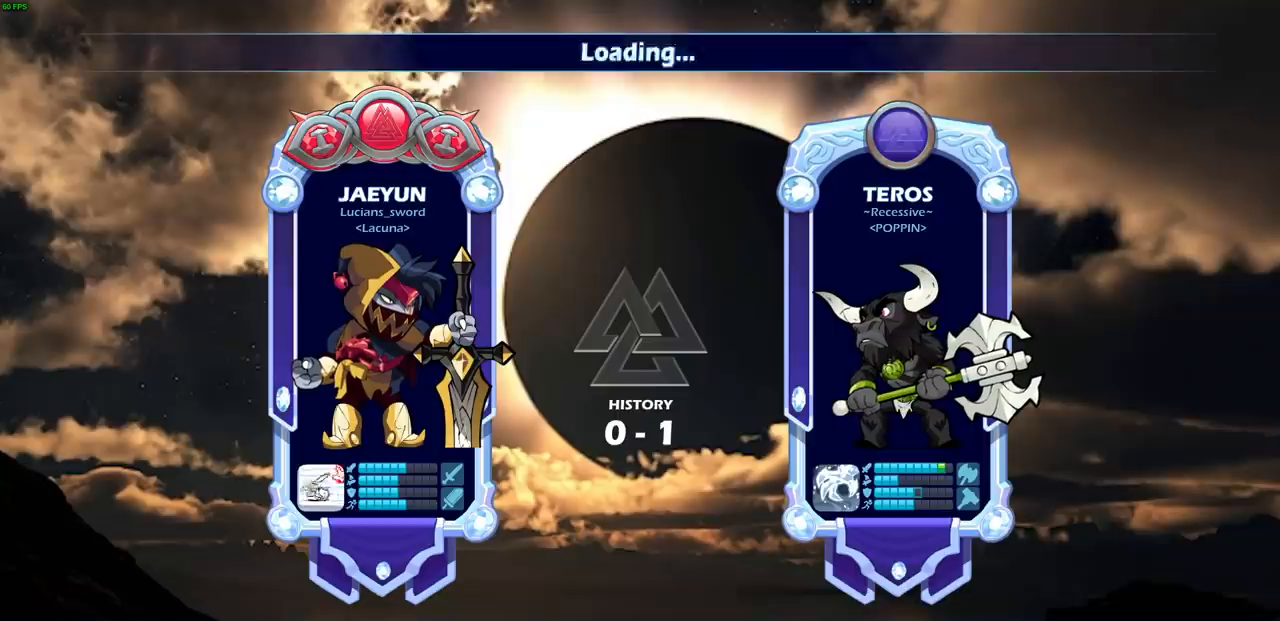
{"buttons": [], "left_stick": "right", "events": []}
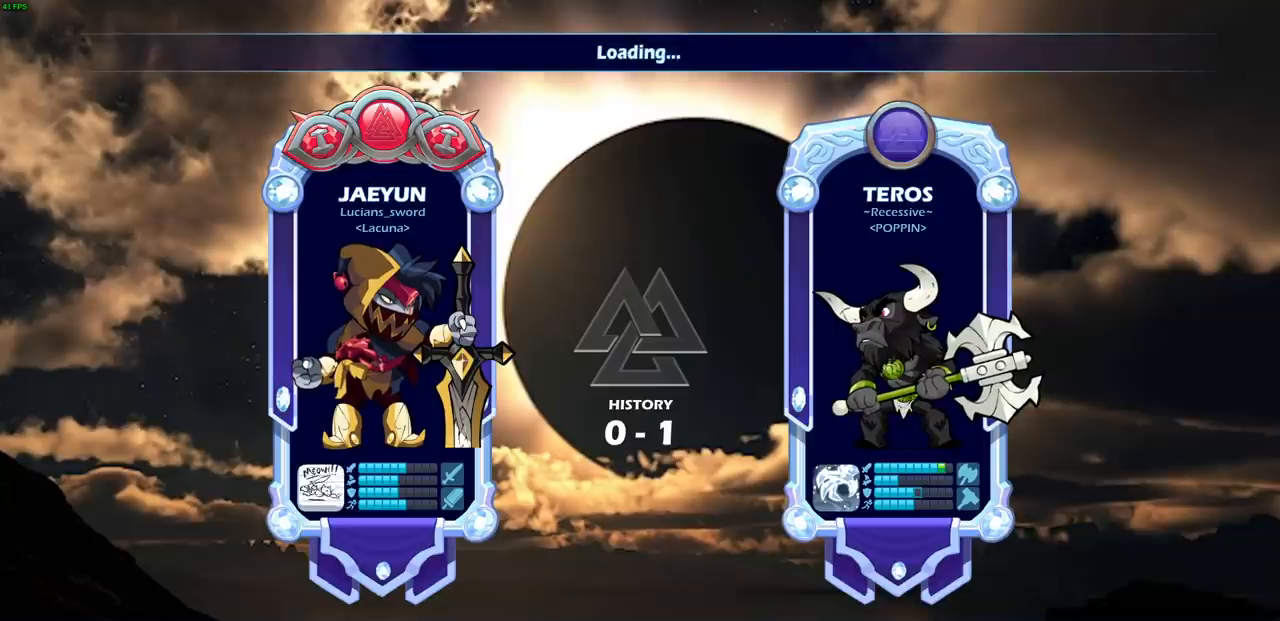
{"buttons": [], "left_stick": "center", "events": [[150, "left_stick", "center"]]}